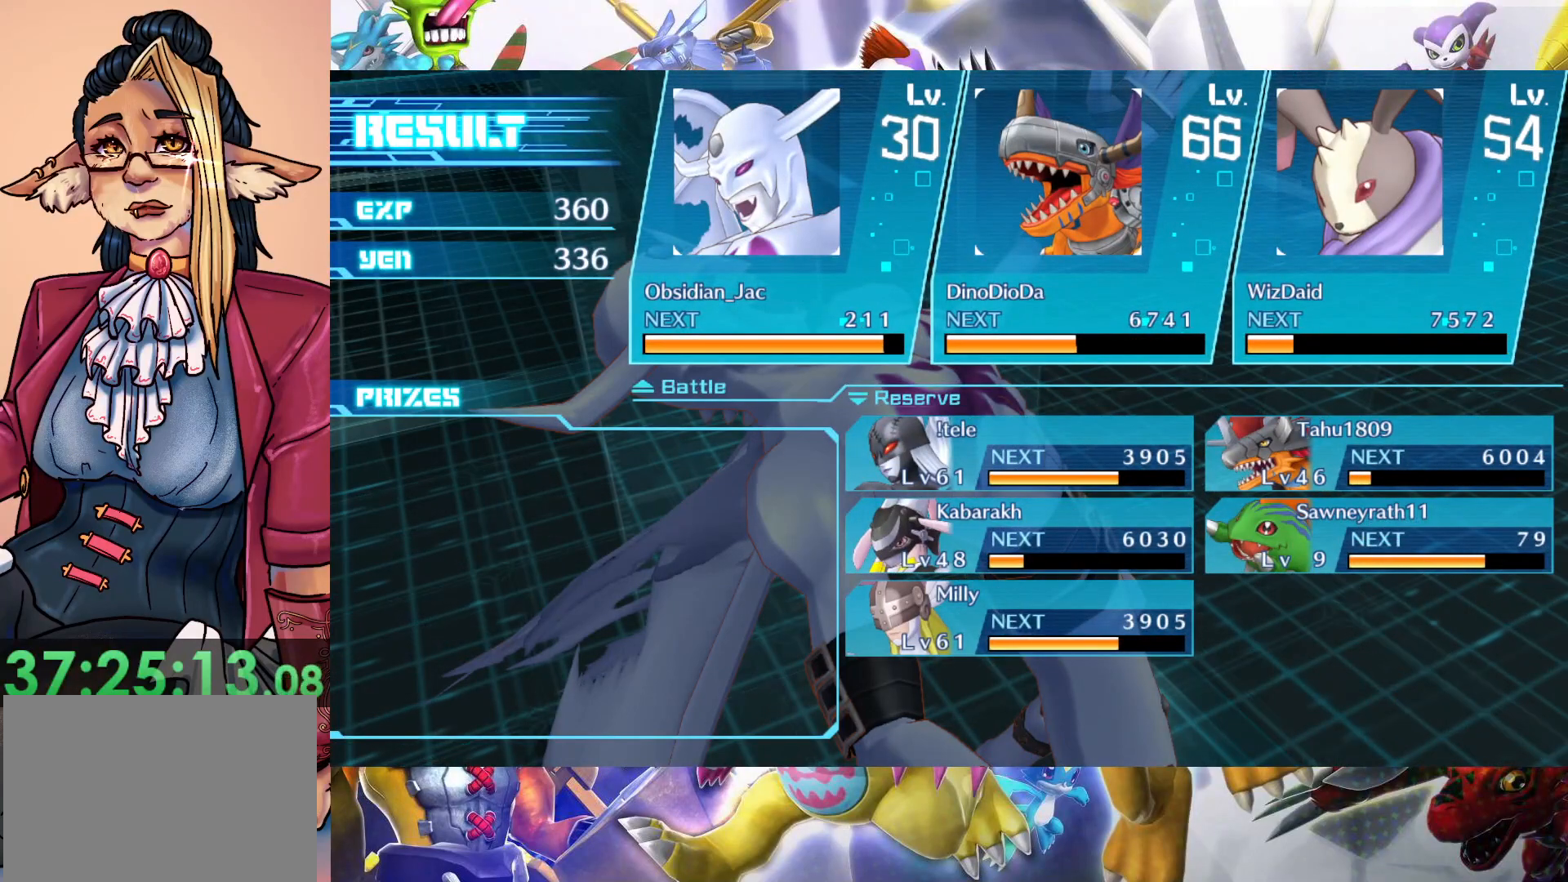
Gameplay with a controller (Nintendo layout); each line is a JSON object with the inputs held at the frame after it. "events" lists button and stick changes between this image and that frame as [ms after this image, input, new state], when the widget could be followed in between. Not read: L3 R1 R3.
{"buttons": [], "left_stick": "center", "right_stick": "center", "events": [[317, "B", "down"], [467, "B", "up"]]}
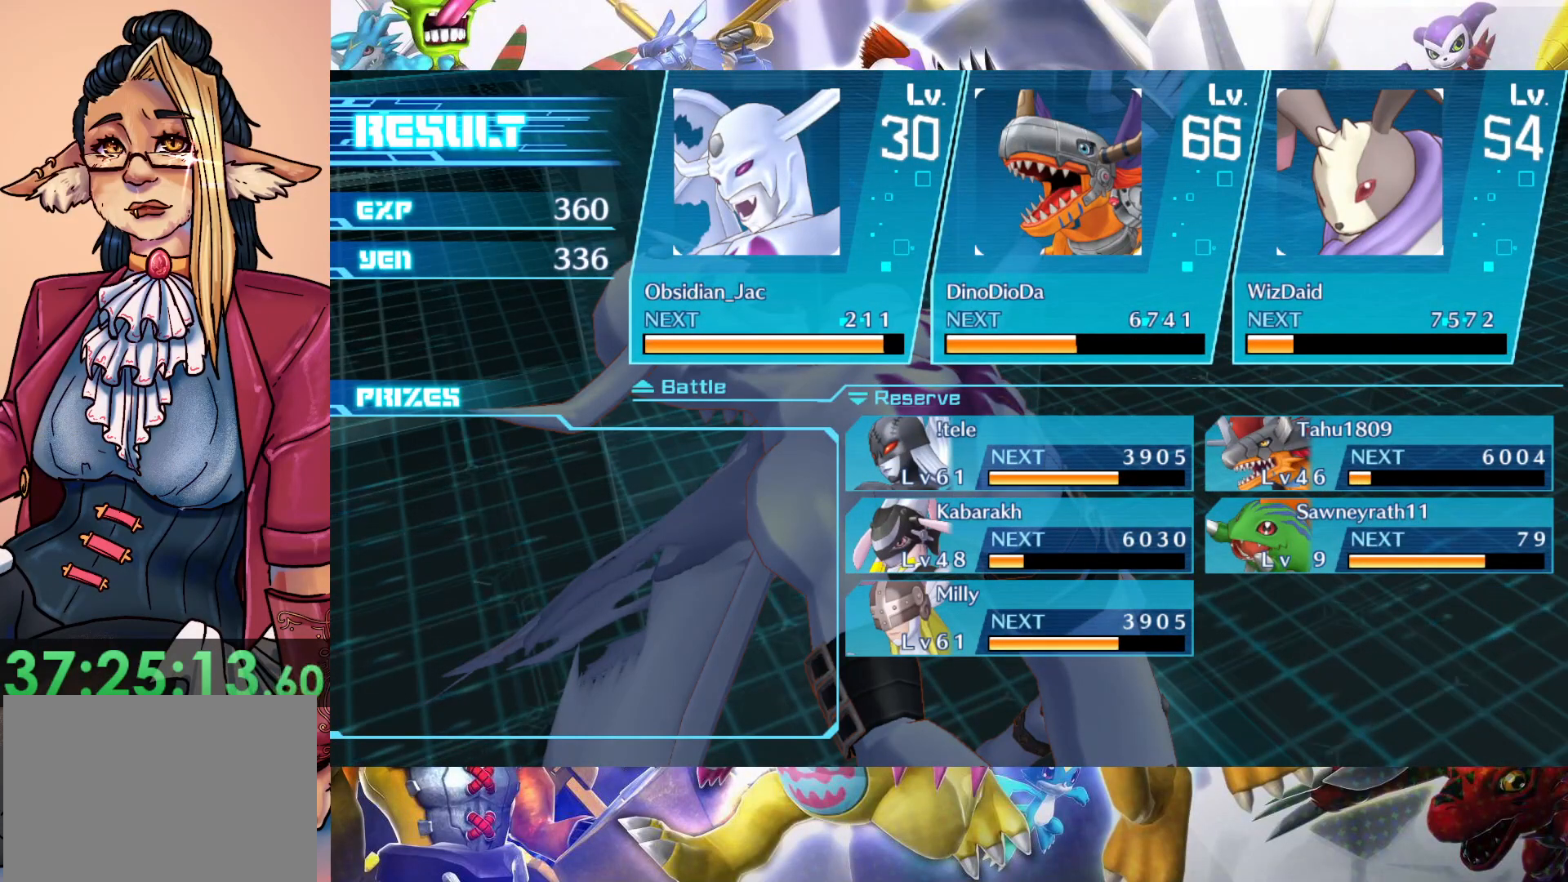
{"buttons": [], "left_stick": "center", "right_stick": "center", "events": []}
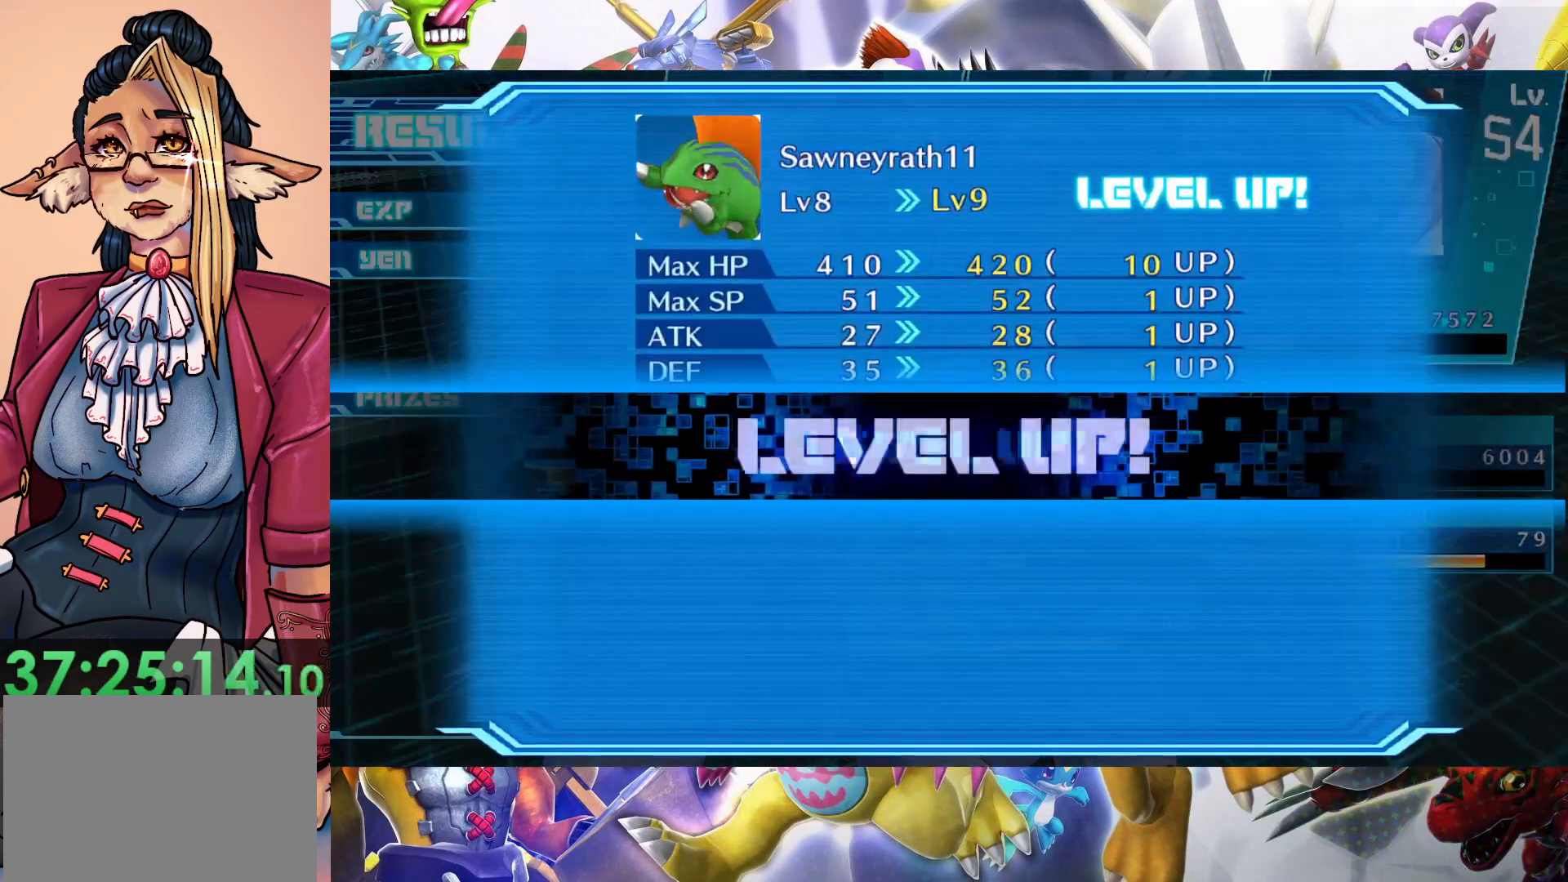
{"buttons": ["B"], "left_stick": "center", "right_stick": "center", "events": [[200, "B", "down"], [350, "B", "up"], [467, "B", "down"]]}
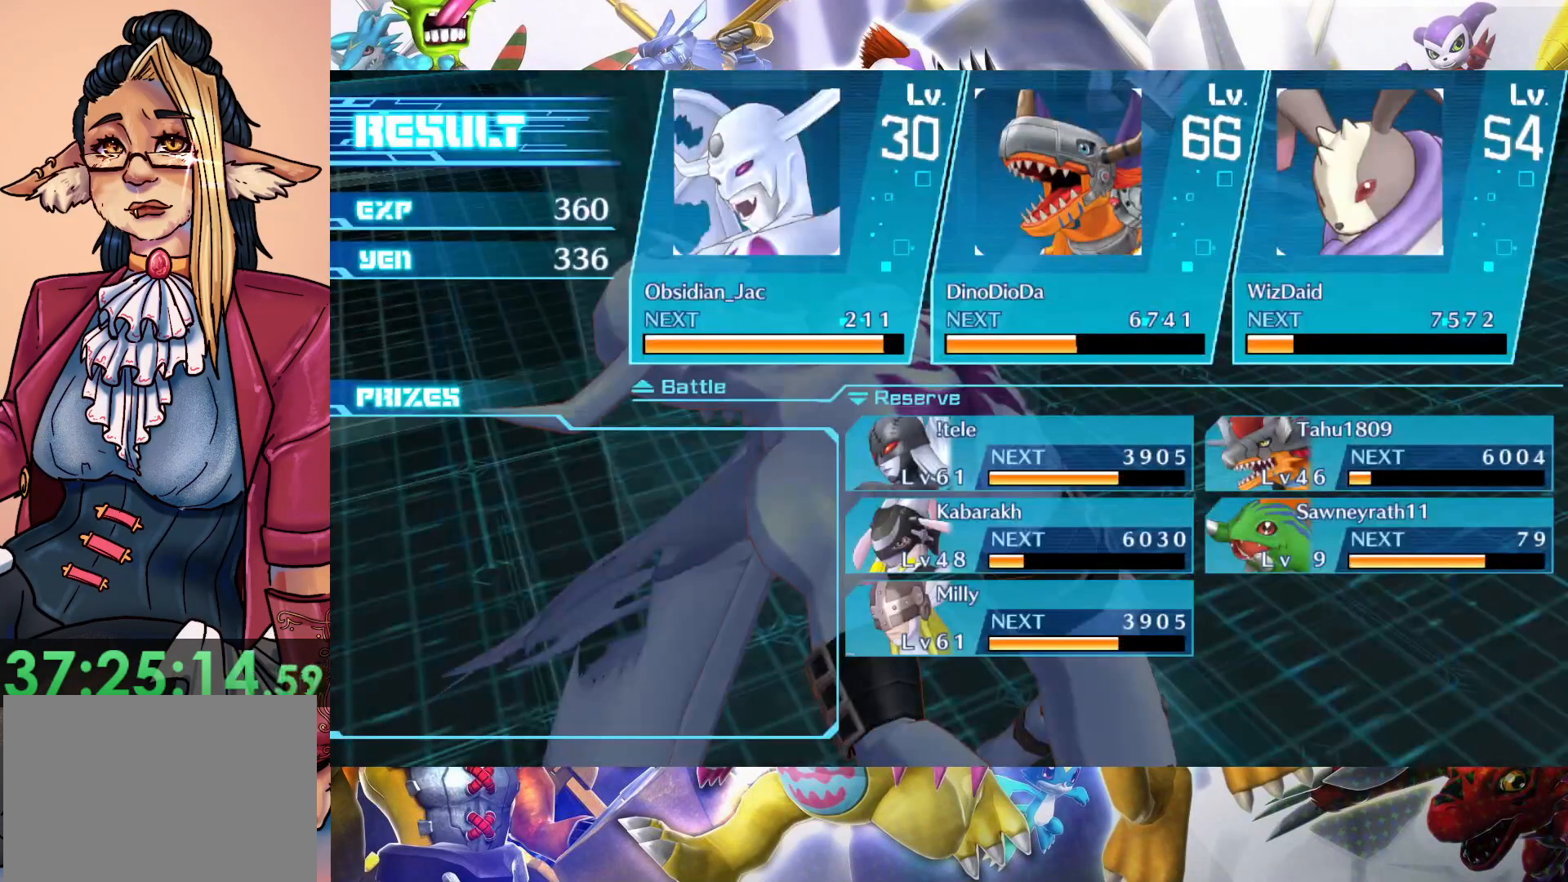
{"buttons": ["B"], "left_stick": "center", "right_stick": "center", "events": [[100, "B", "up"], [217, "B", "down"], [350, "B", "up"], [400, "B", "down"]]}
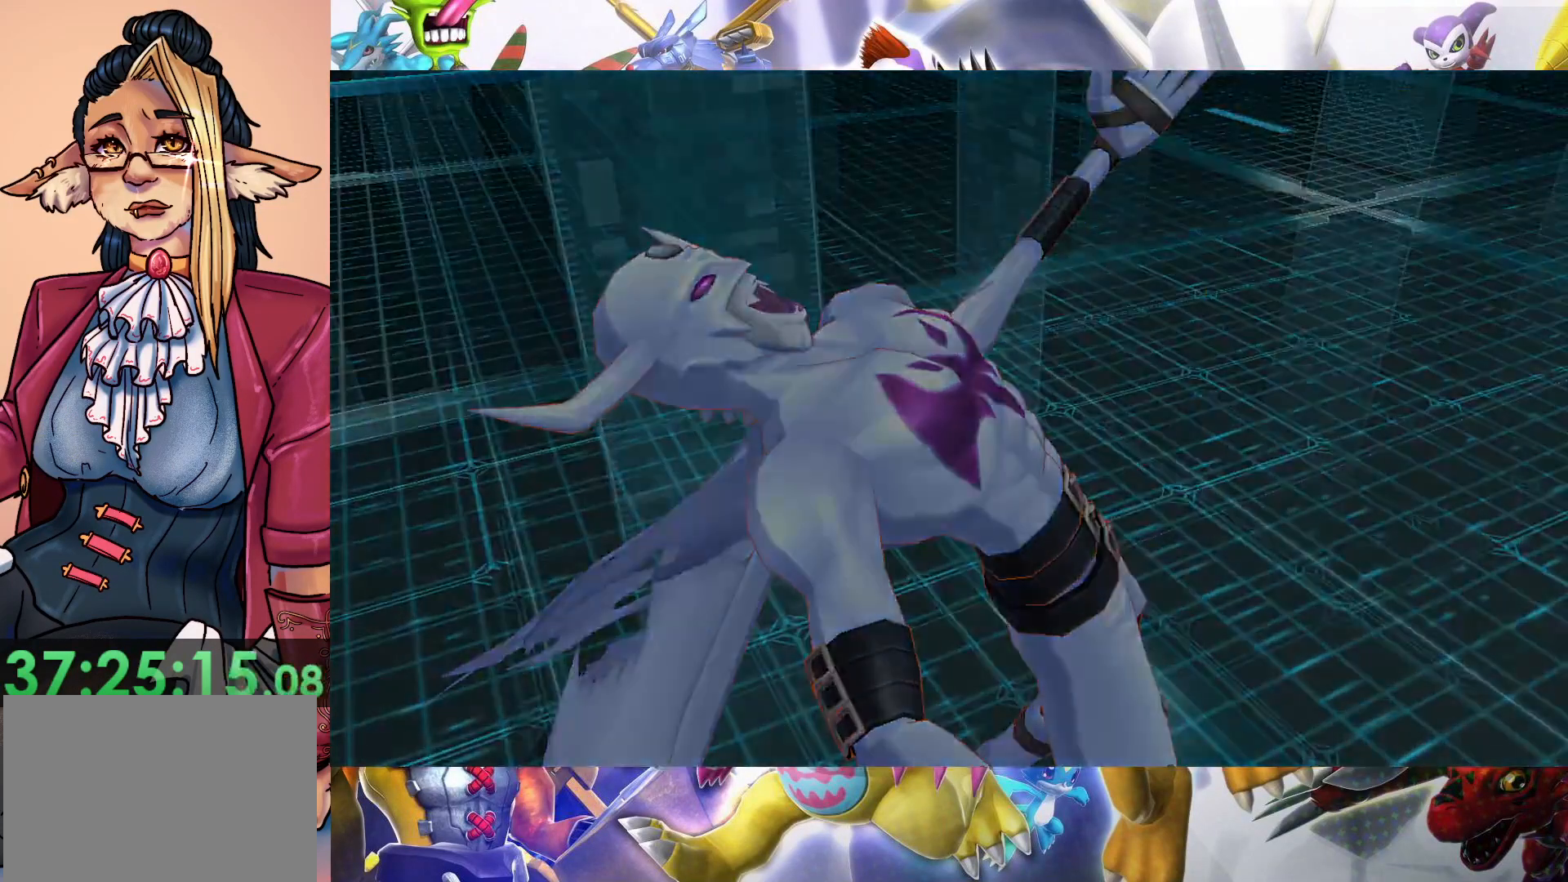
{"buttons": [], "left_stick": "center", "right_stick": "center", "events": [[33, "B", "up"], [117, "B", "down"], [233, "B", "up"]]}
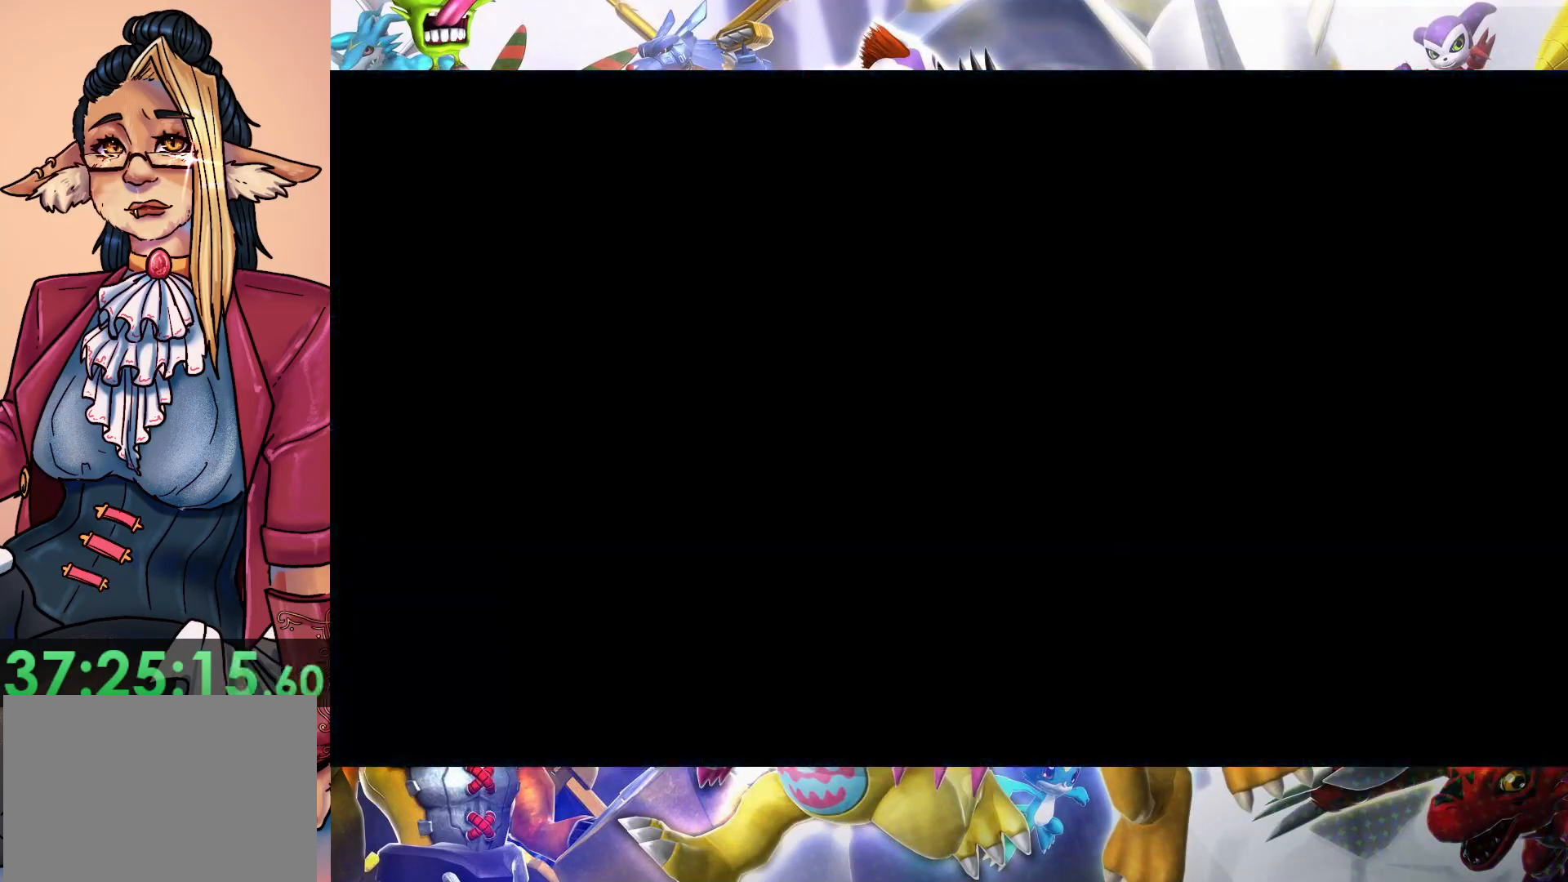
{"buttons": [], "left_stick": "down-right", "right_stick": "center", "events": [[267, "left_stick", "down-right"]]}
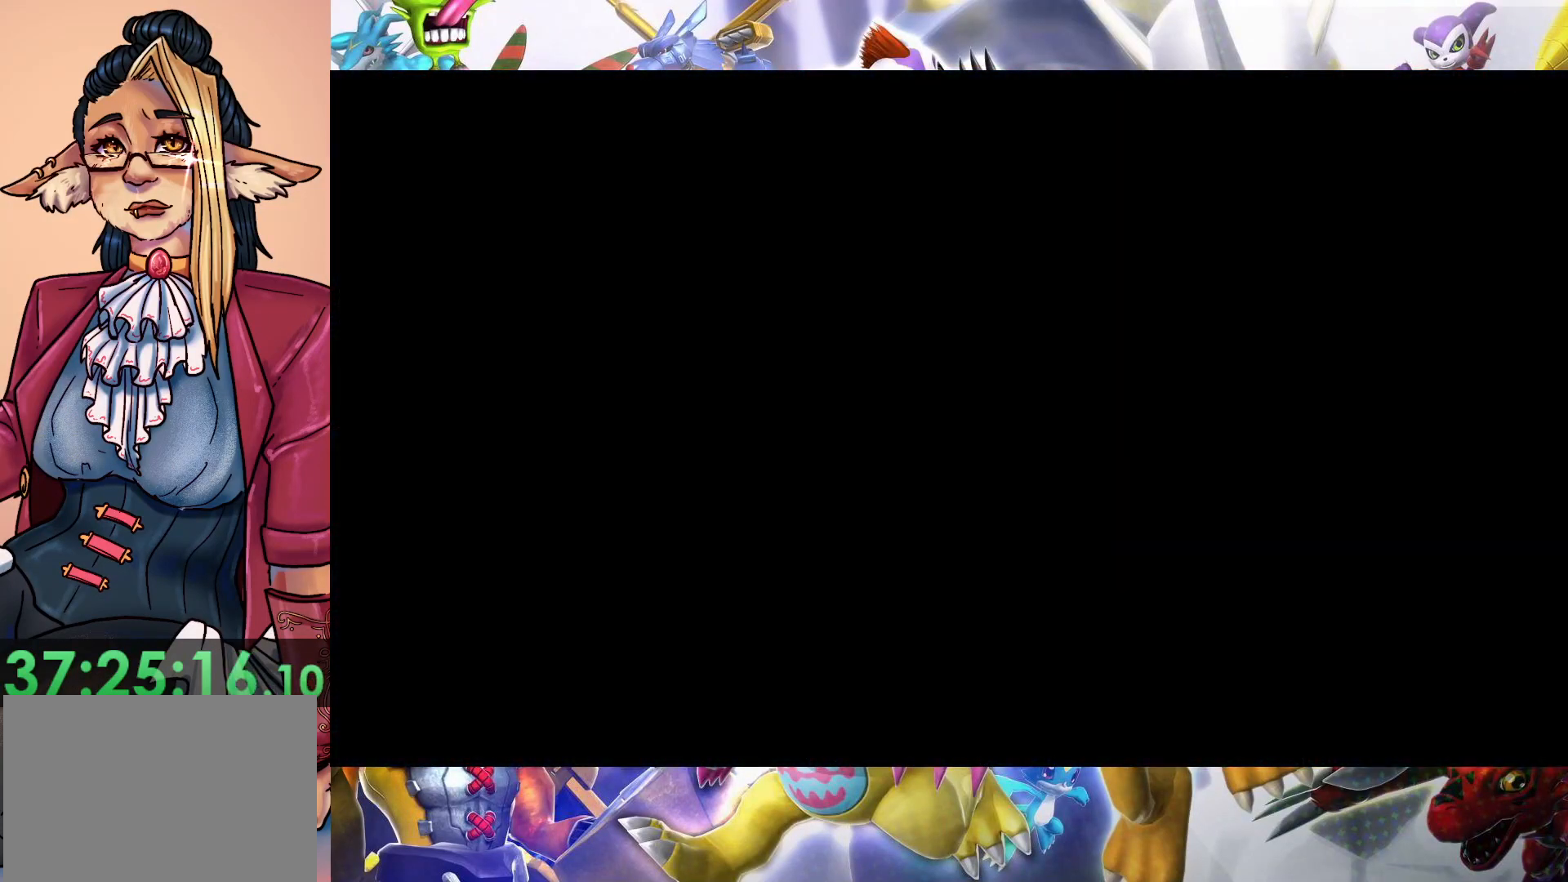
{"buttons": [], "left_stick": "down", "right_stick": "center", "events": [[50, "left_stick", "down"]]}
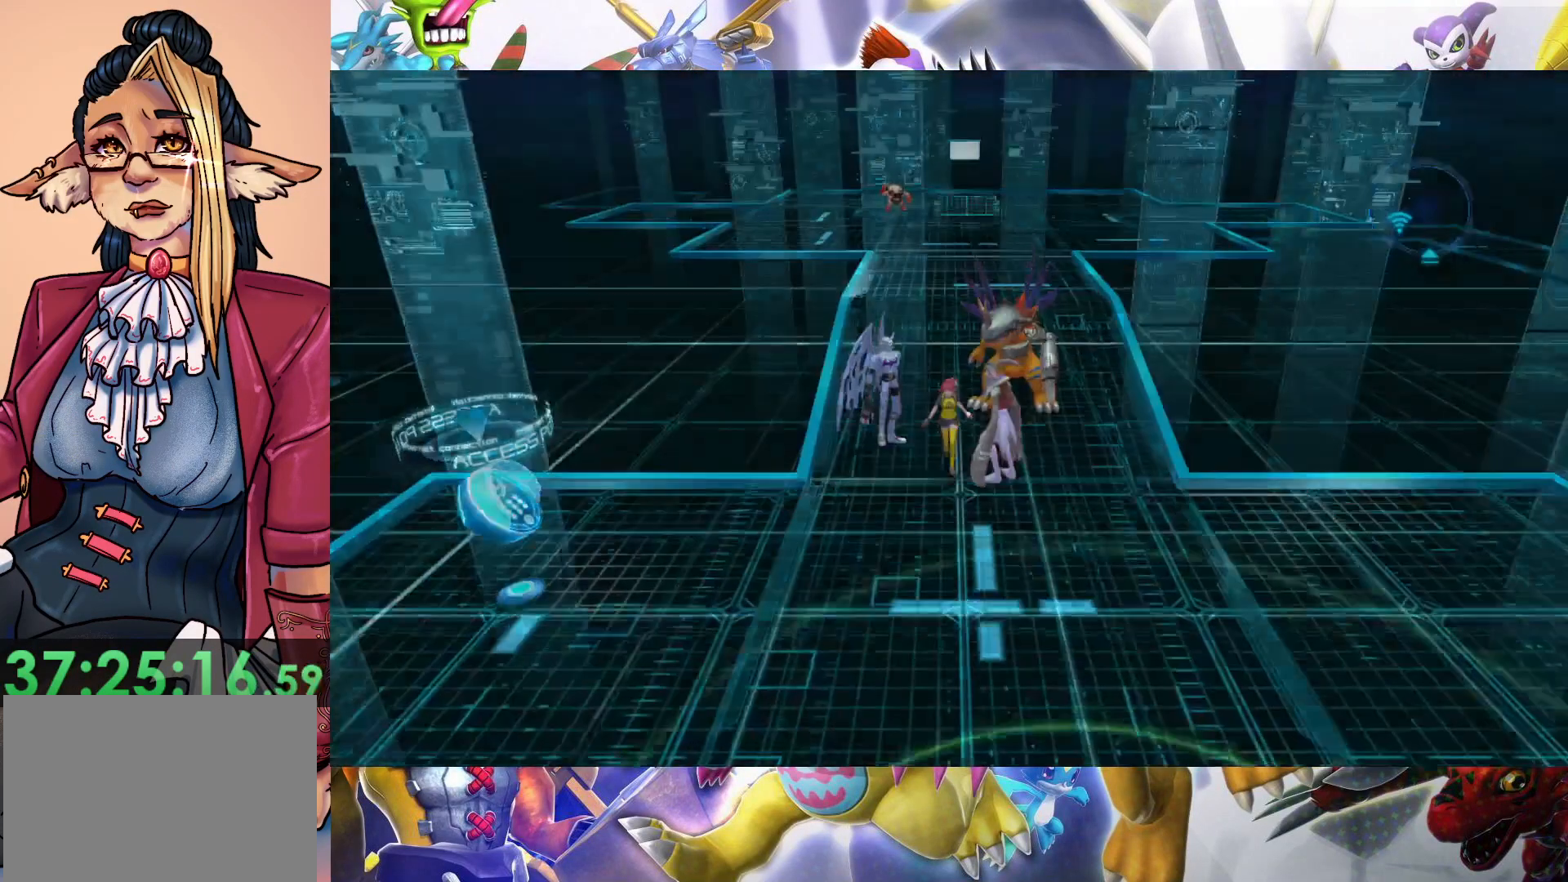
{"buttons": [], "left_stick": "down", "right_stick": "center", "events": []}
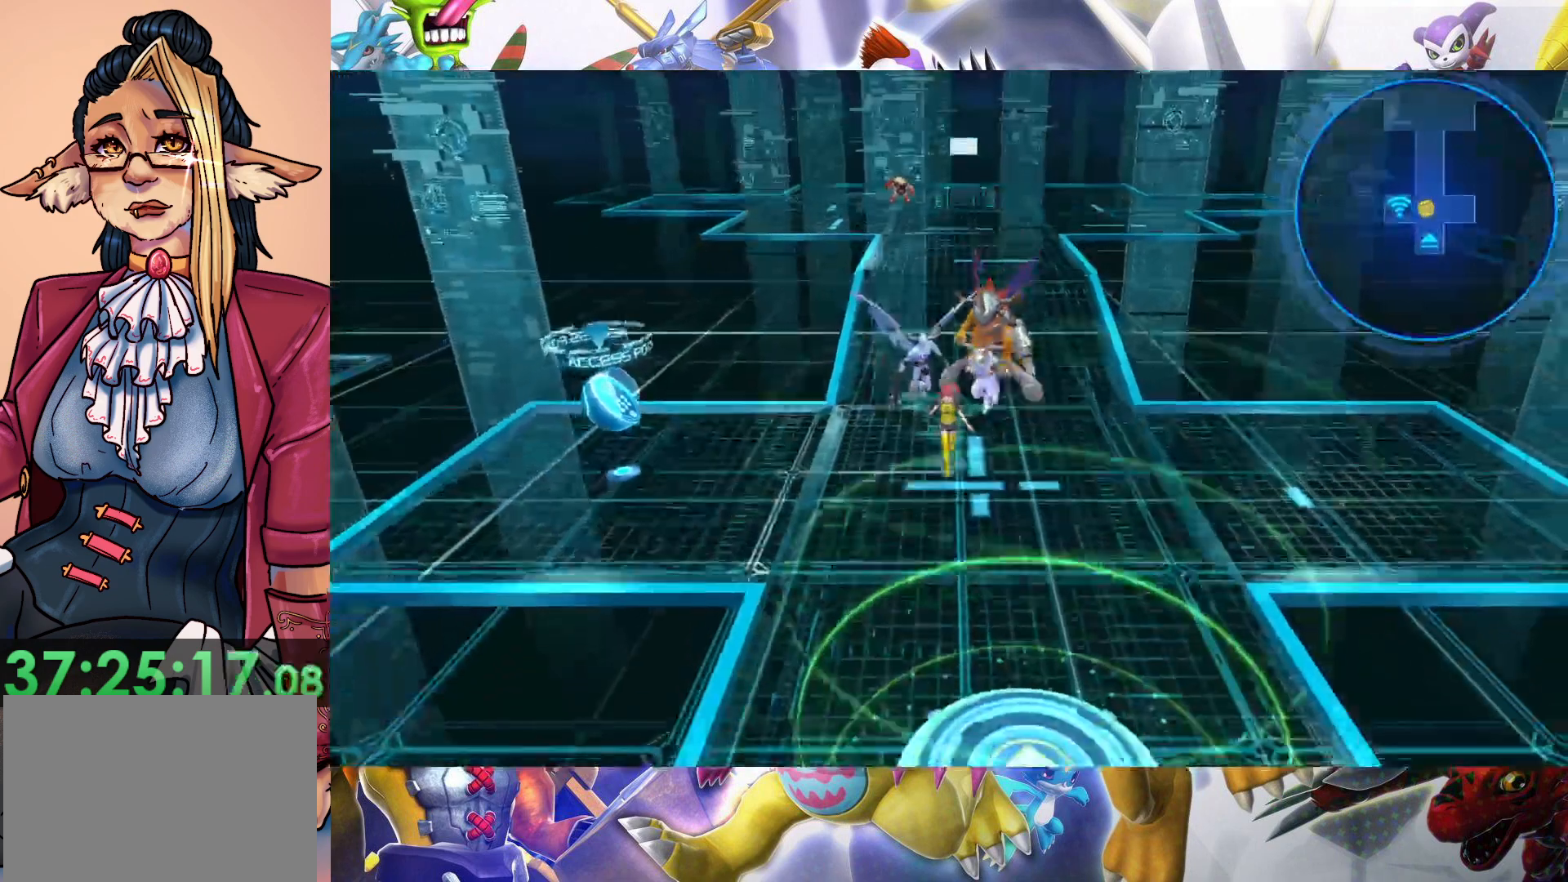
{"buttons": [], "left_stick": "down", "right_stick": "center", "events": []}
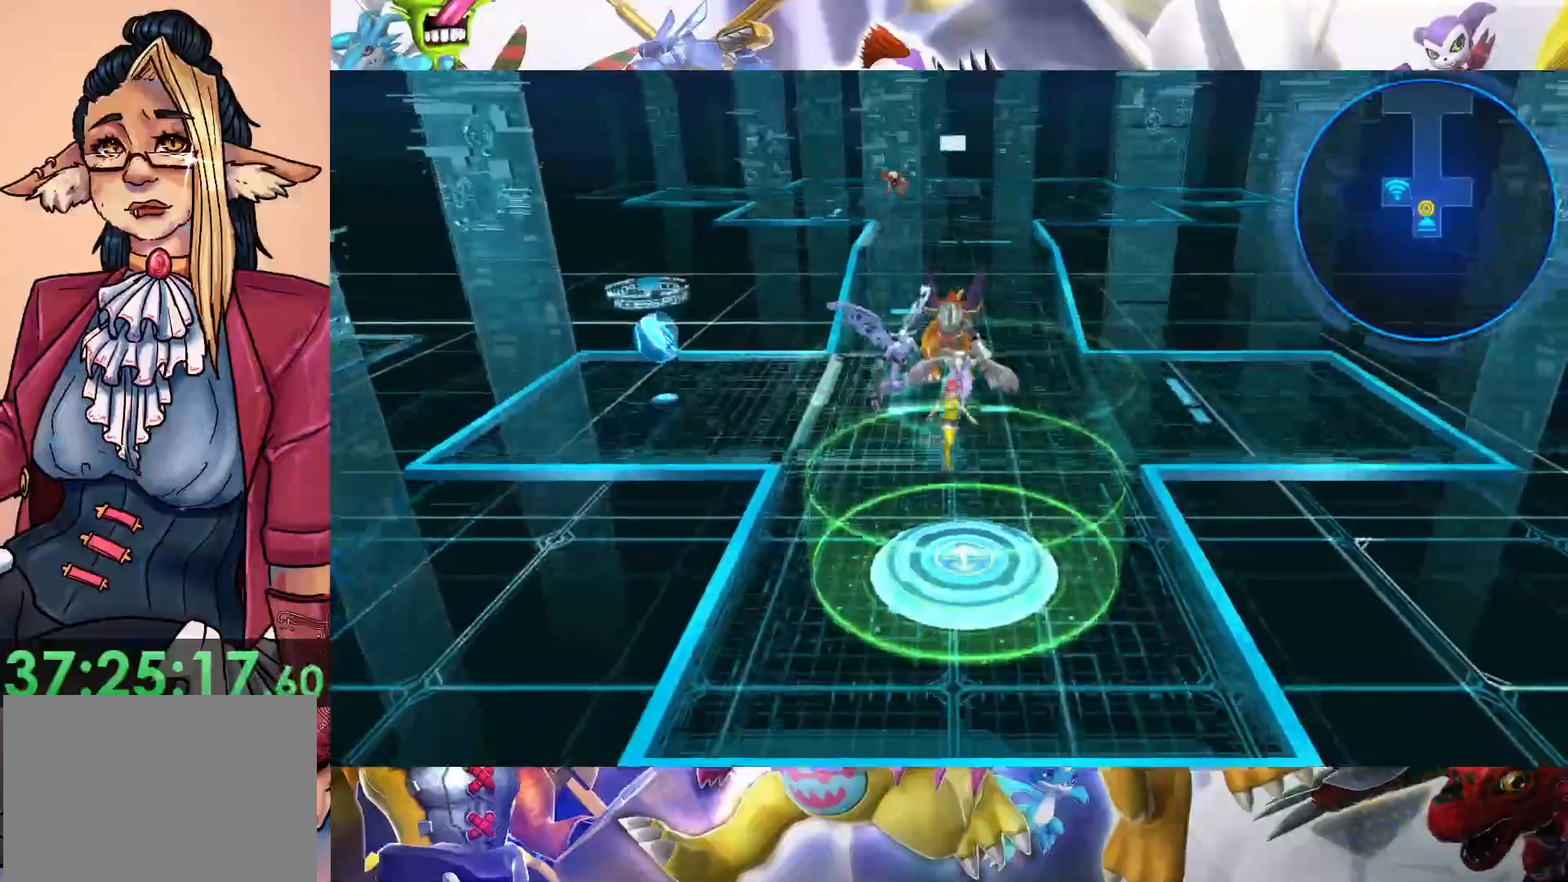
{"buttons": ["B"], "left_stick": "center", "right_stick": "center", "events": [[367, "B", "down"], [383, "left_stick", "center"]]}
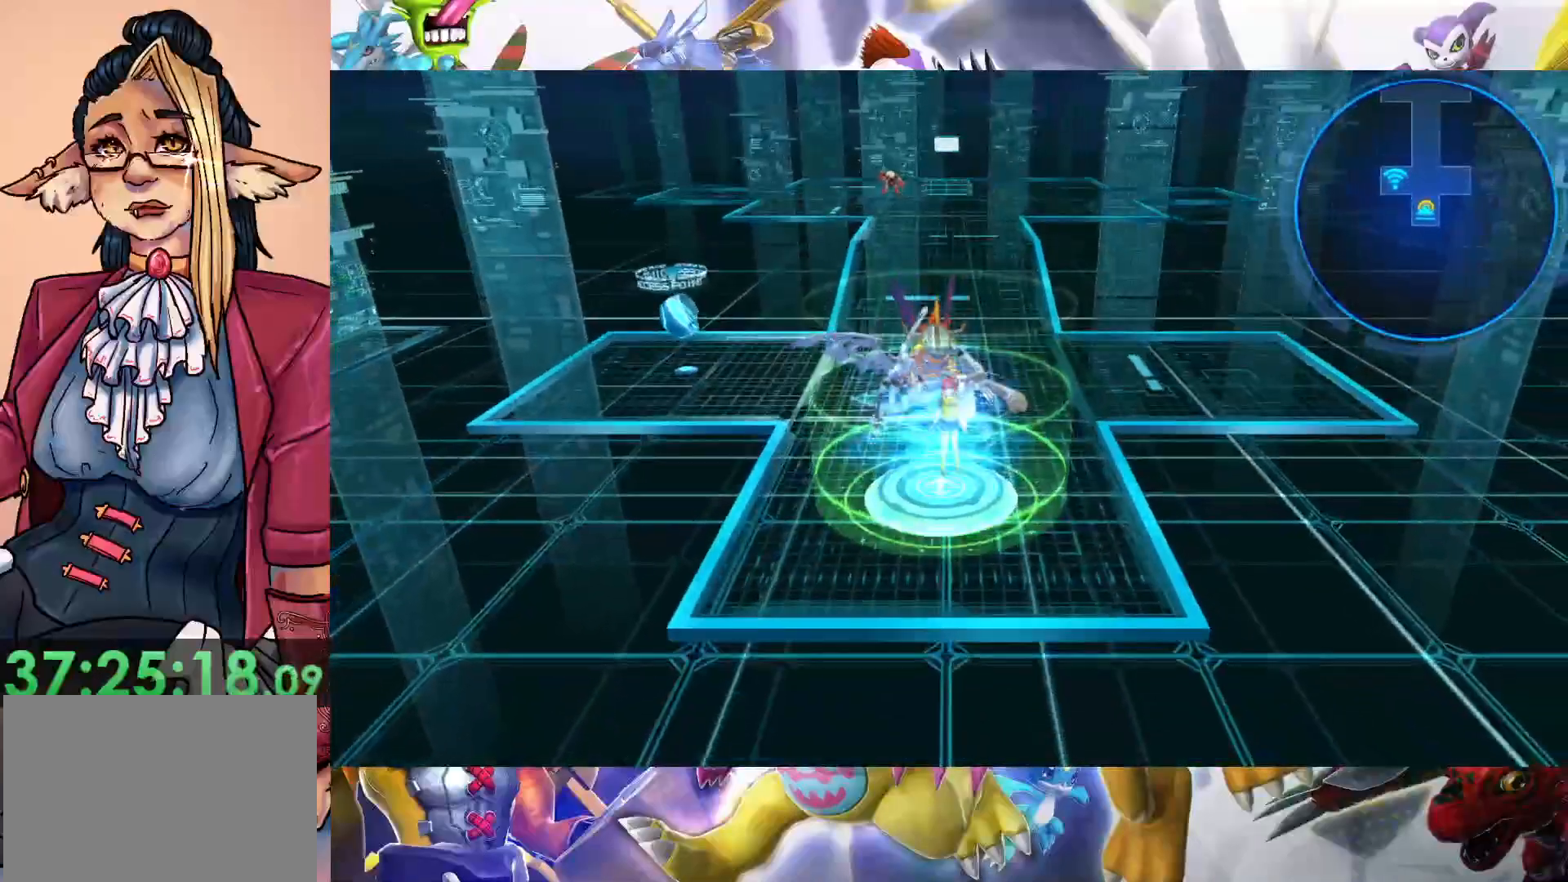
{"buttons": [], "left_stick": "center", "right_stick": "center", "events": [[67, "B", "up"], [167, "B", "down"], [367, "B", "up"]]}
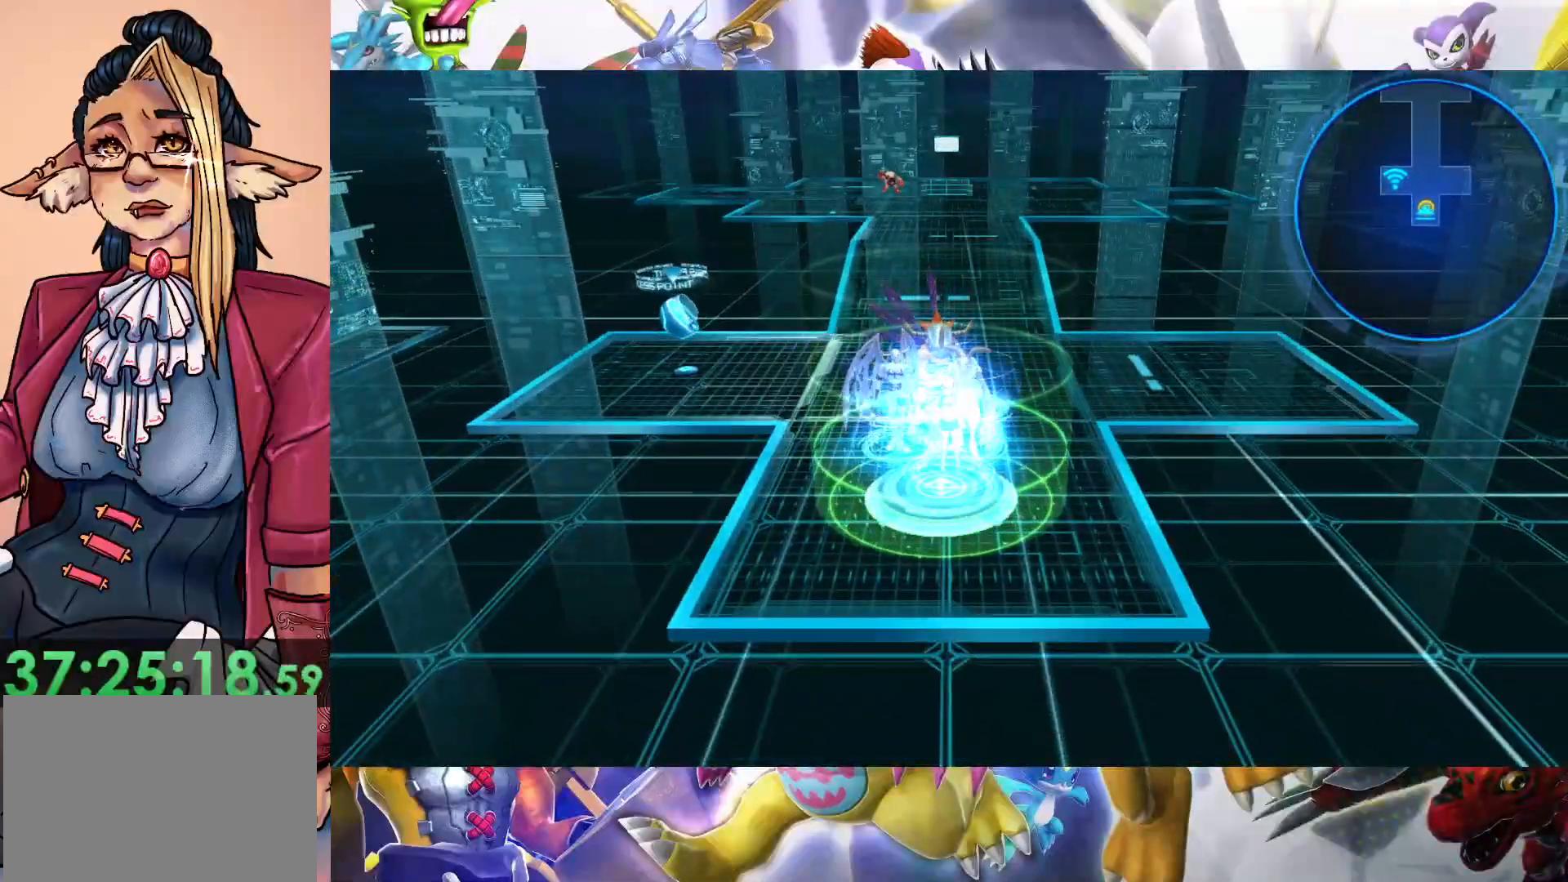
{"buttons": [], "left_stick": "center", "right_stick": "center", "events": []}
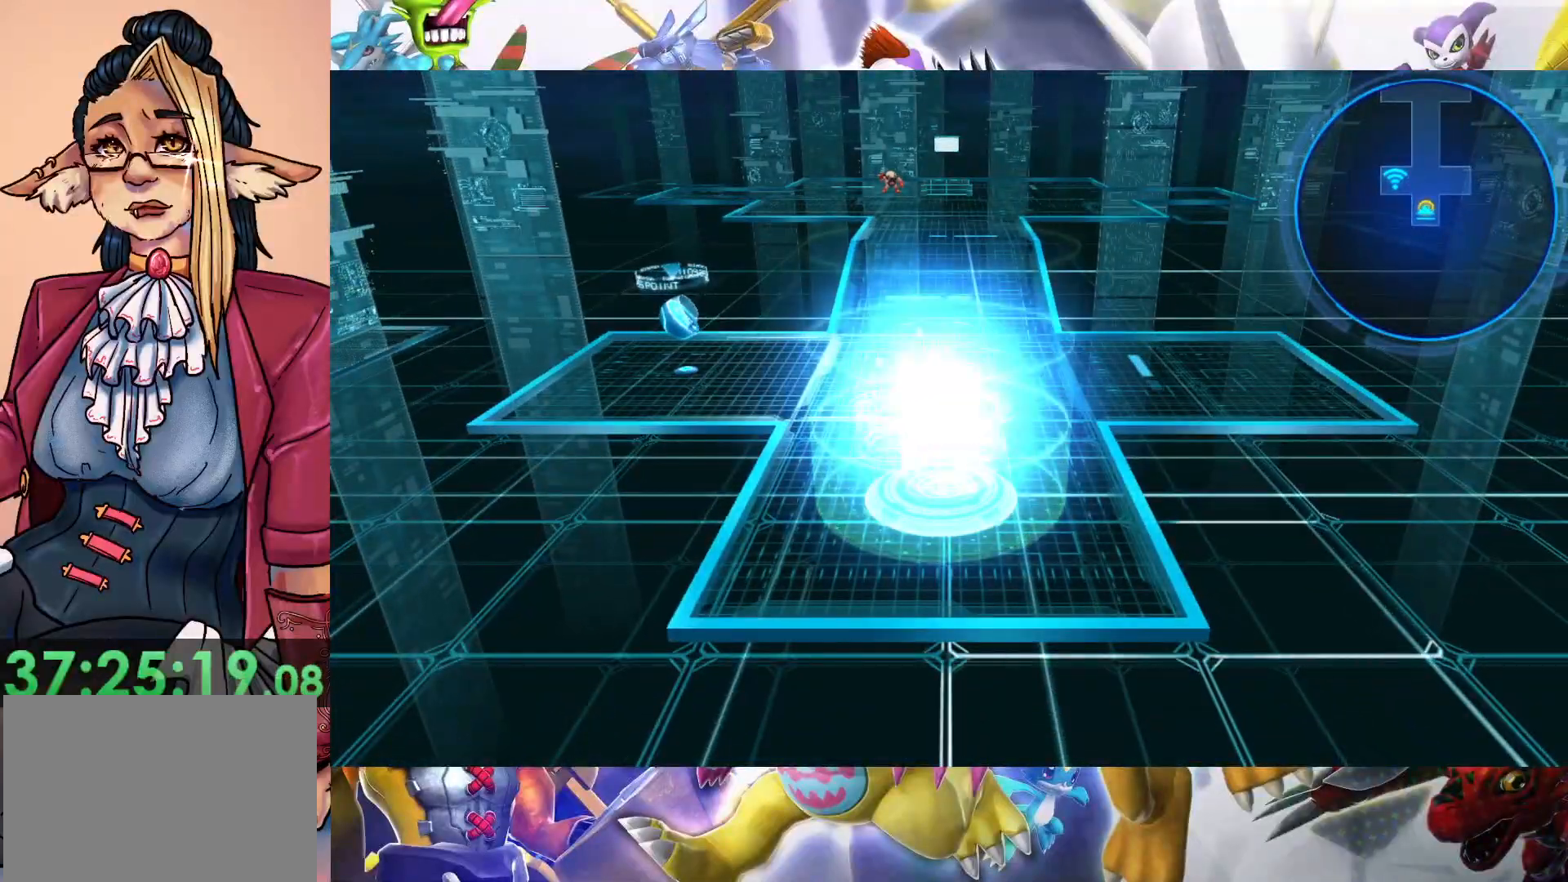
{"buttons": [], "left_stick": "center", "right_stick": "center", "events": []}
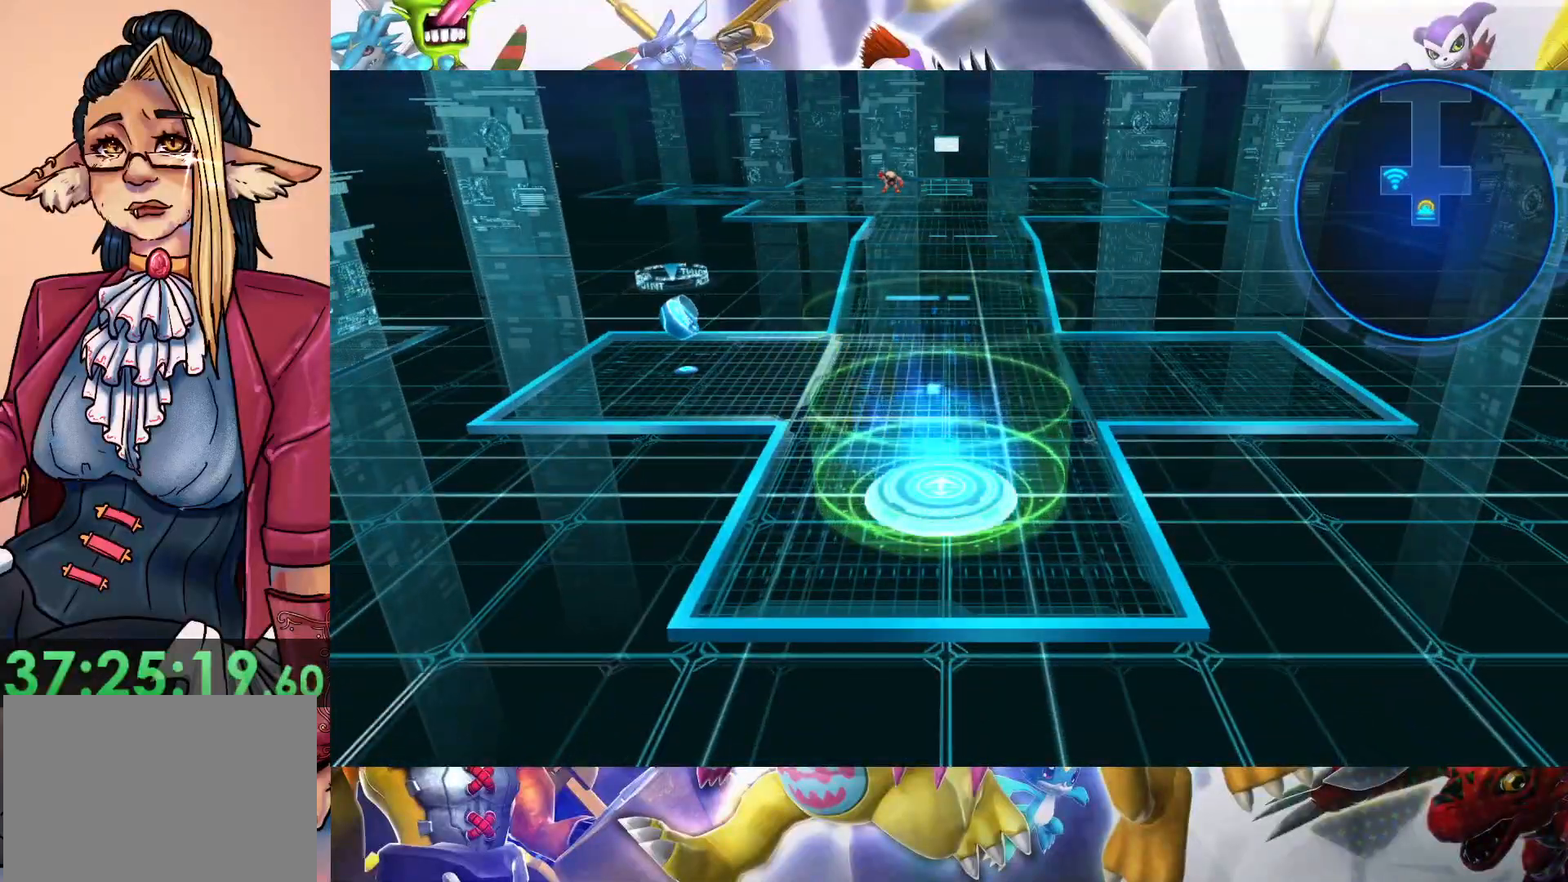
{"buttons": [], "left_stick": "center", "right_stick": "center", "events": []}
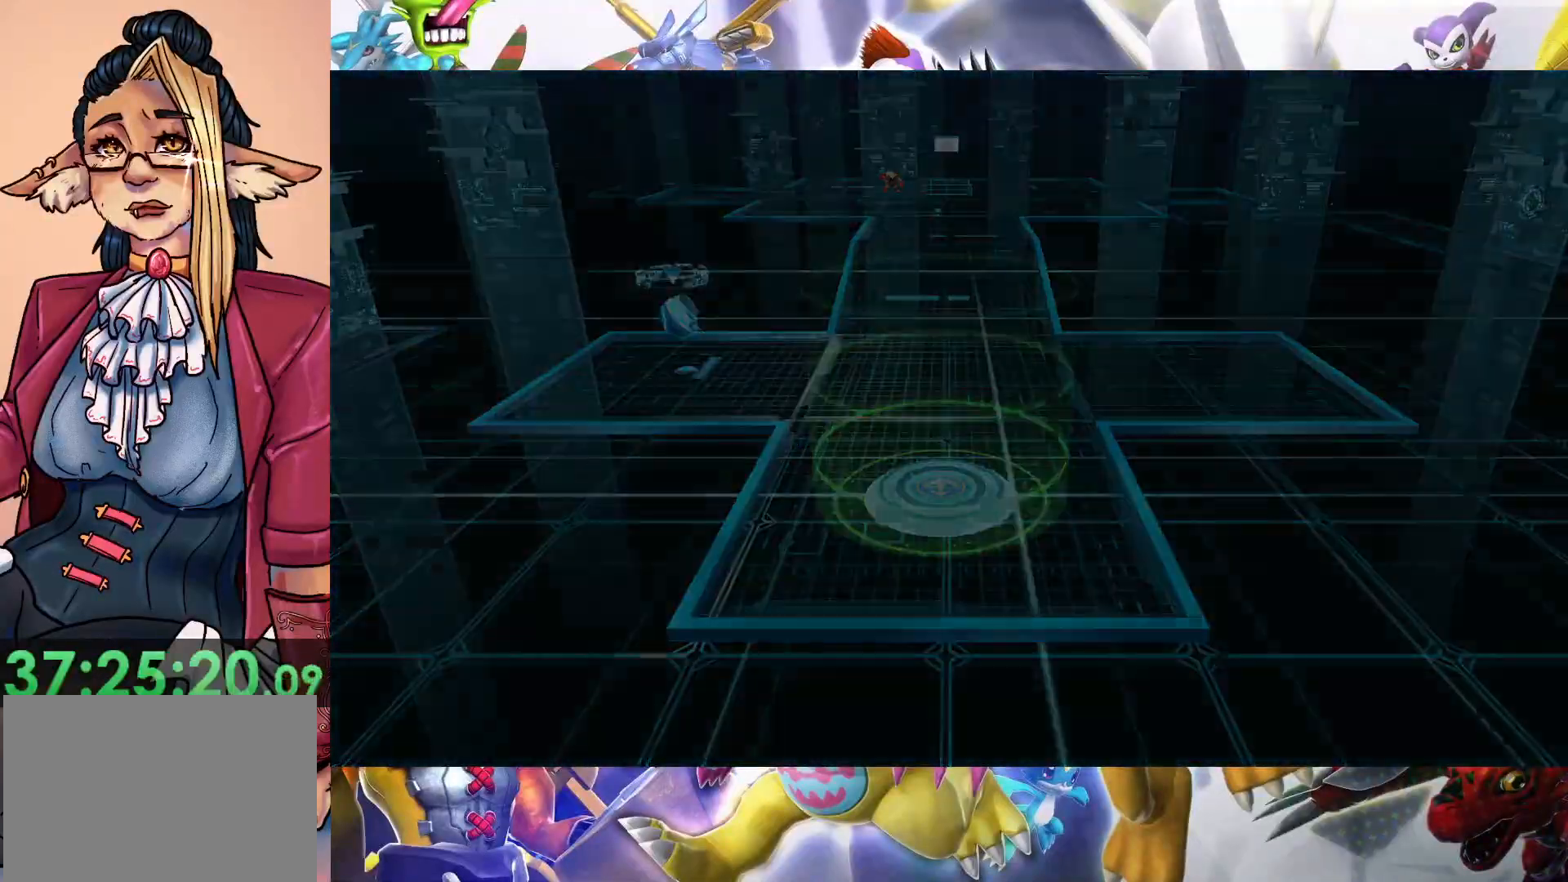
{"buttons": [], "left_stick": "center", "right_stick": "center", "events": []}
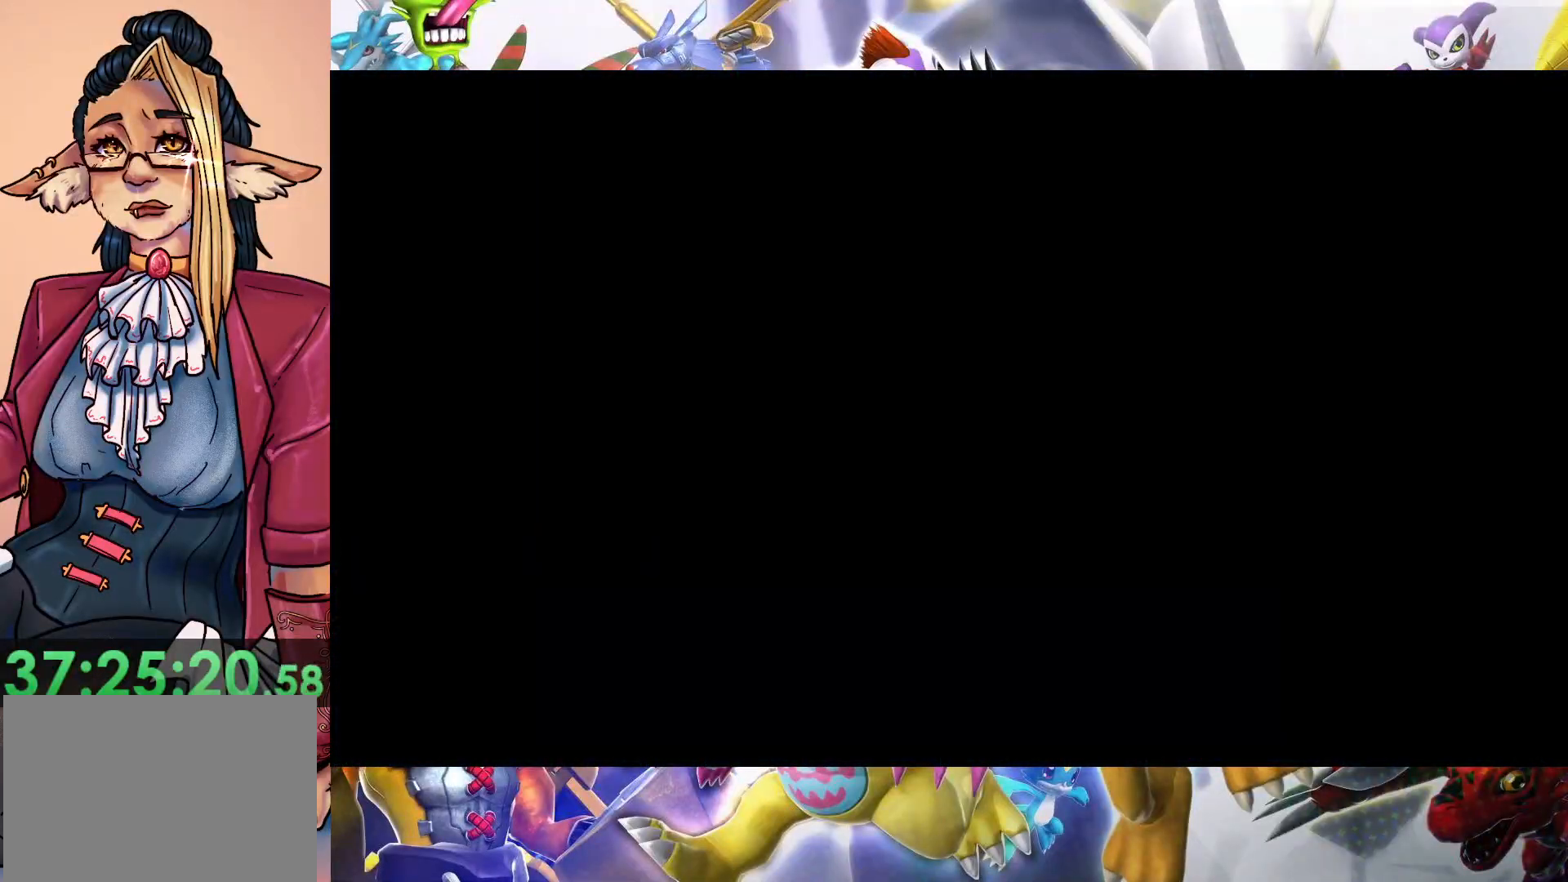
{"buttons": [], "left_stick": "center", "right_stick": "center", "events": []}
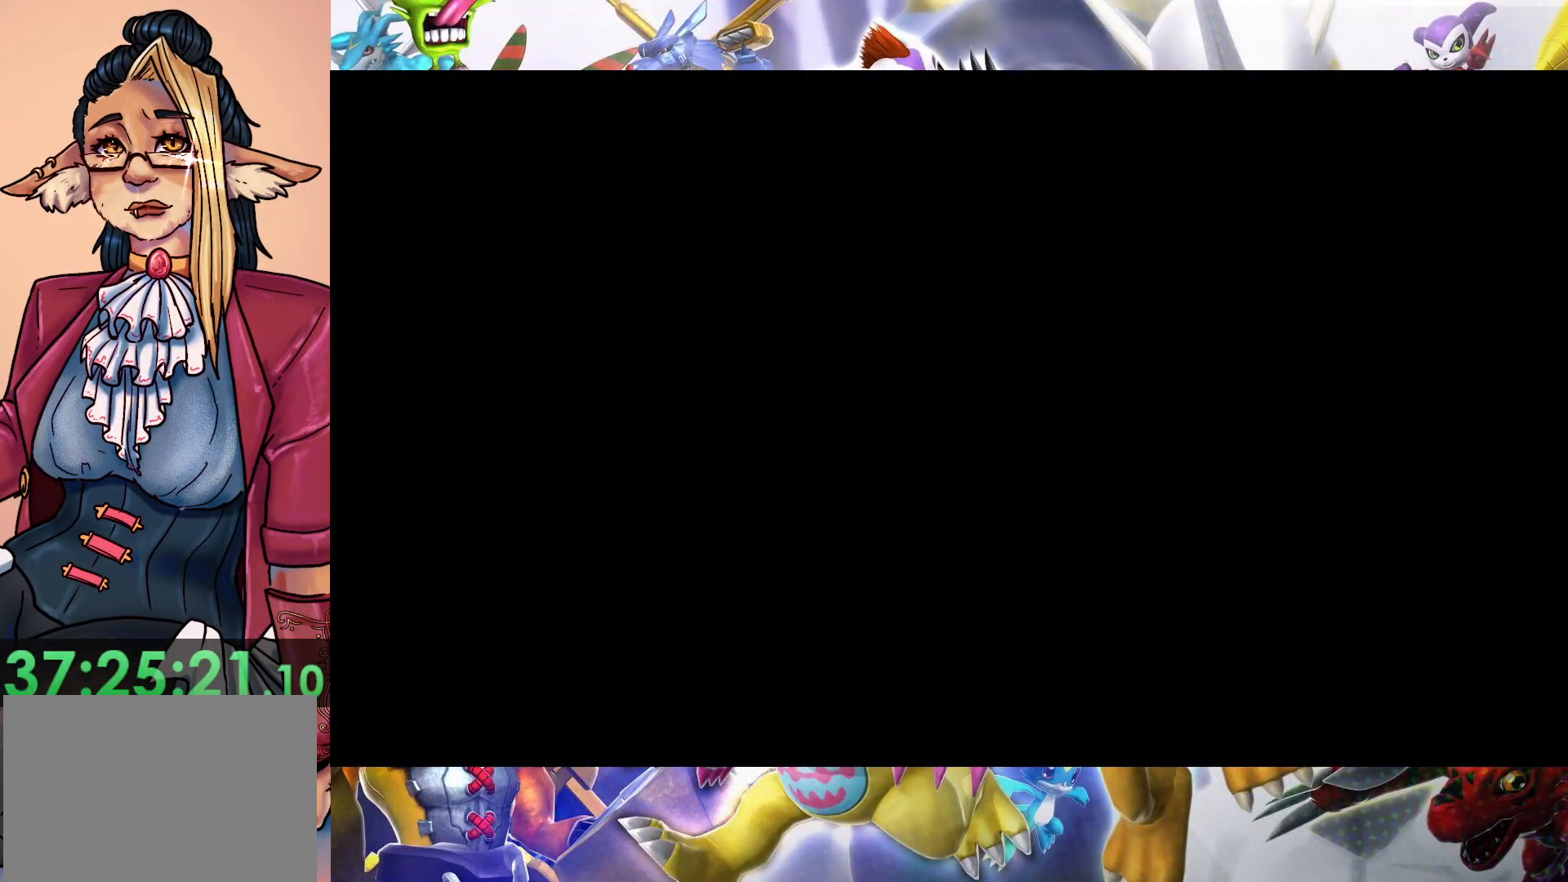
{"buttons": [], "left_stick": "center", "right_stick": "center", "events": []}
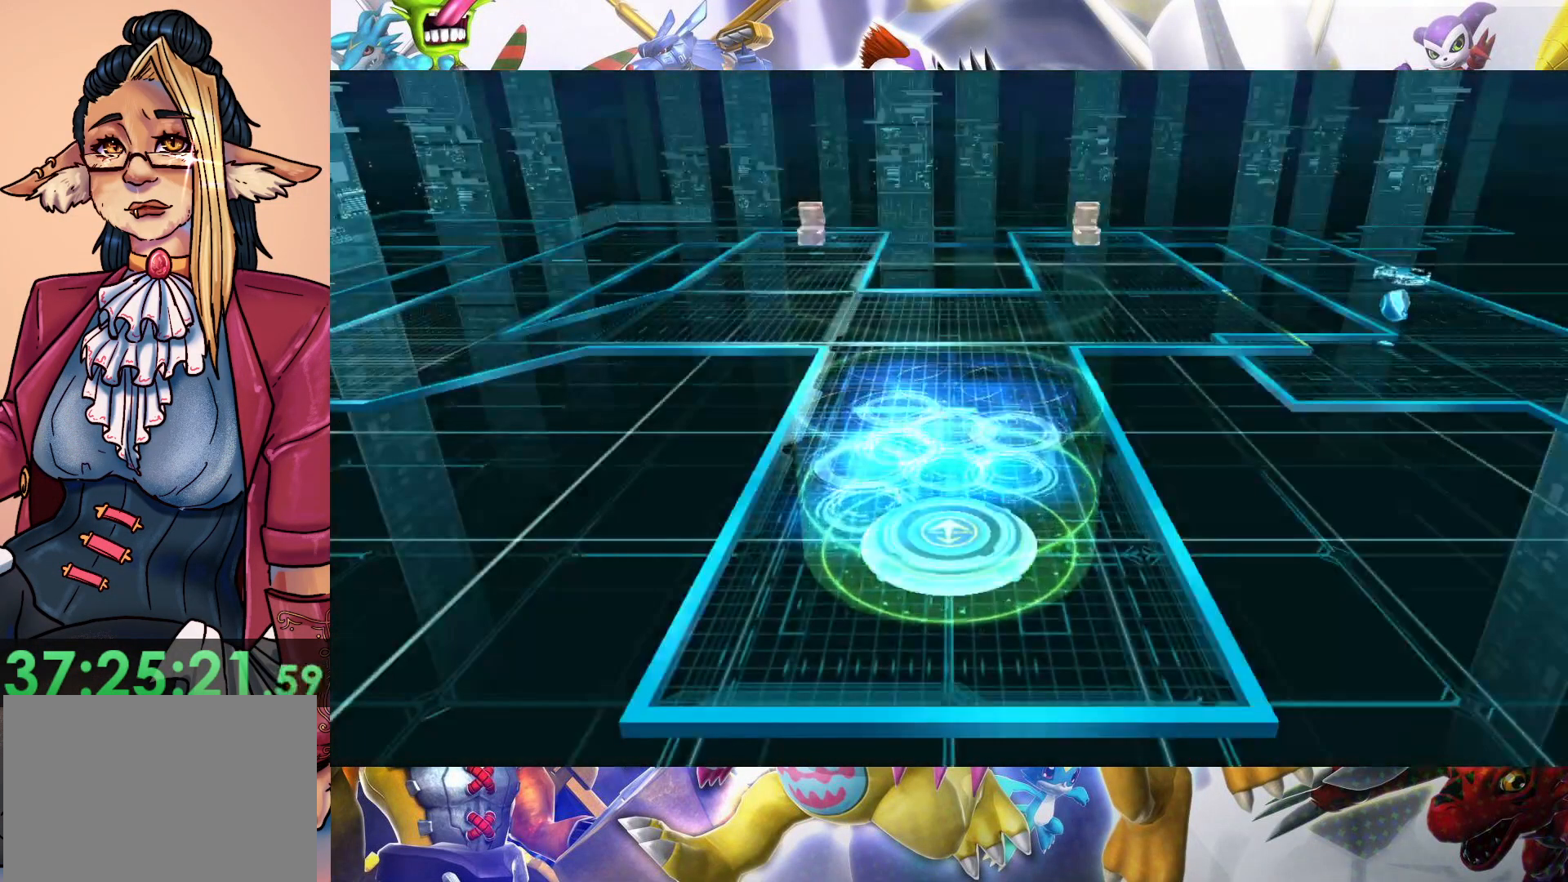
{"buttons": [], "left_stick": "up", "right_stick": "center", "events": [[33, "left_stick", "up"]]}
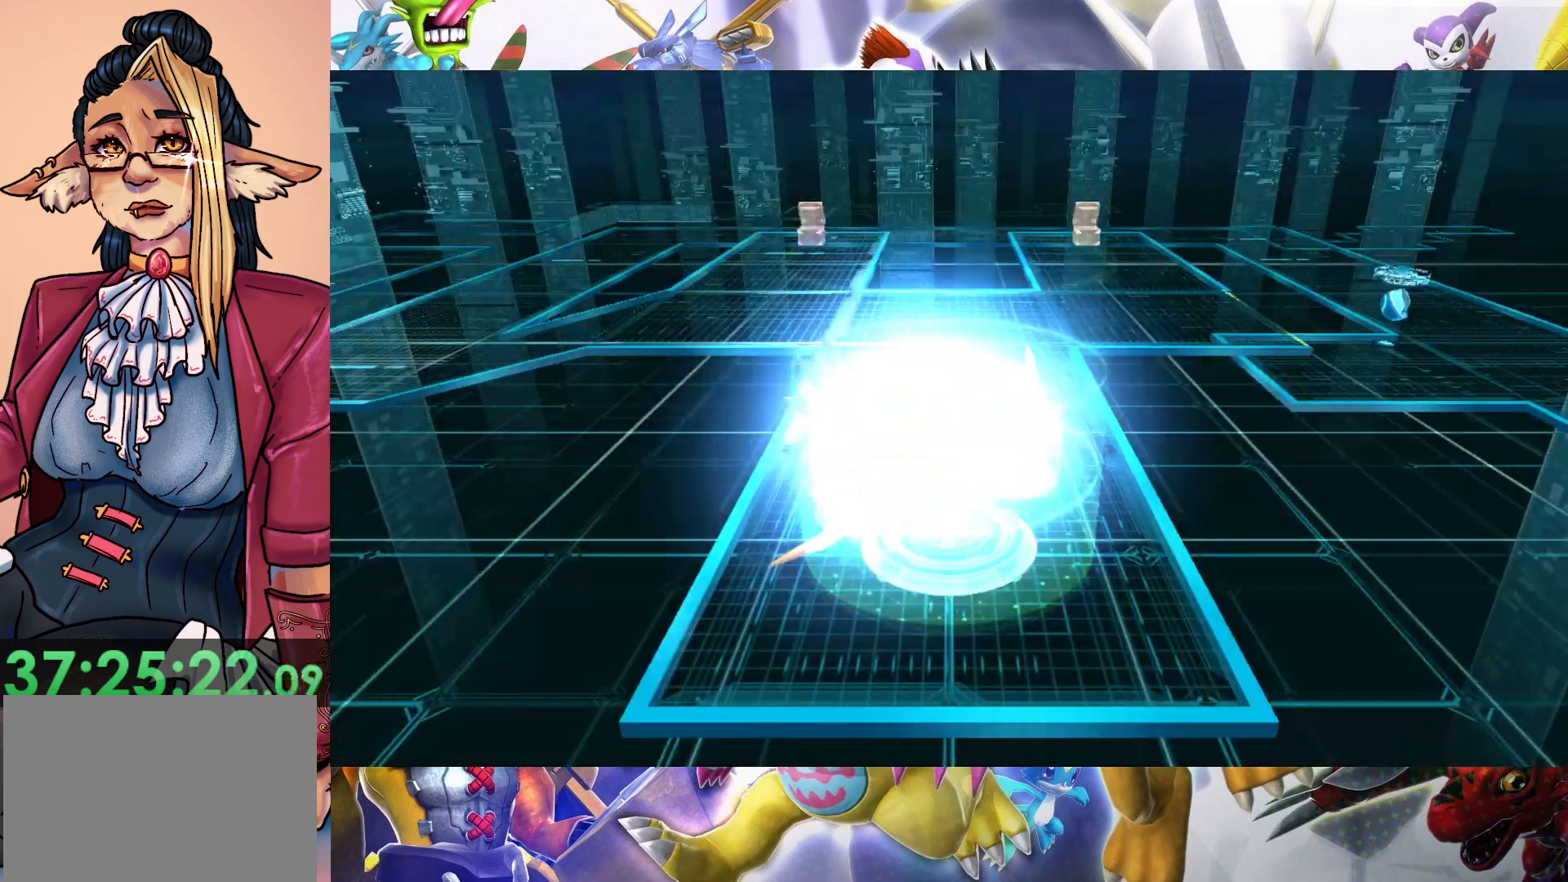
{"buttons": [], "left_stick": "up", "right_stick": "center", "events": []}
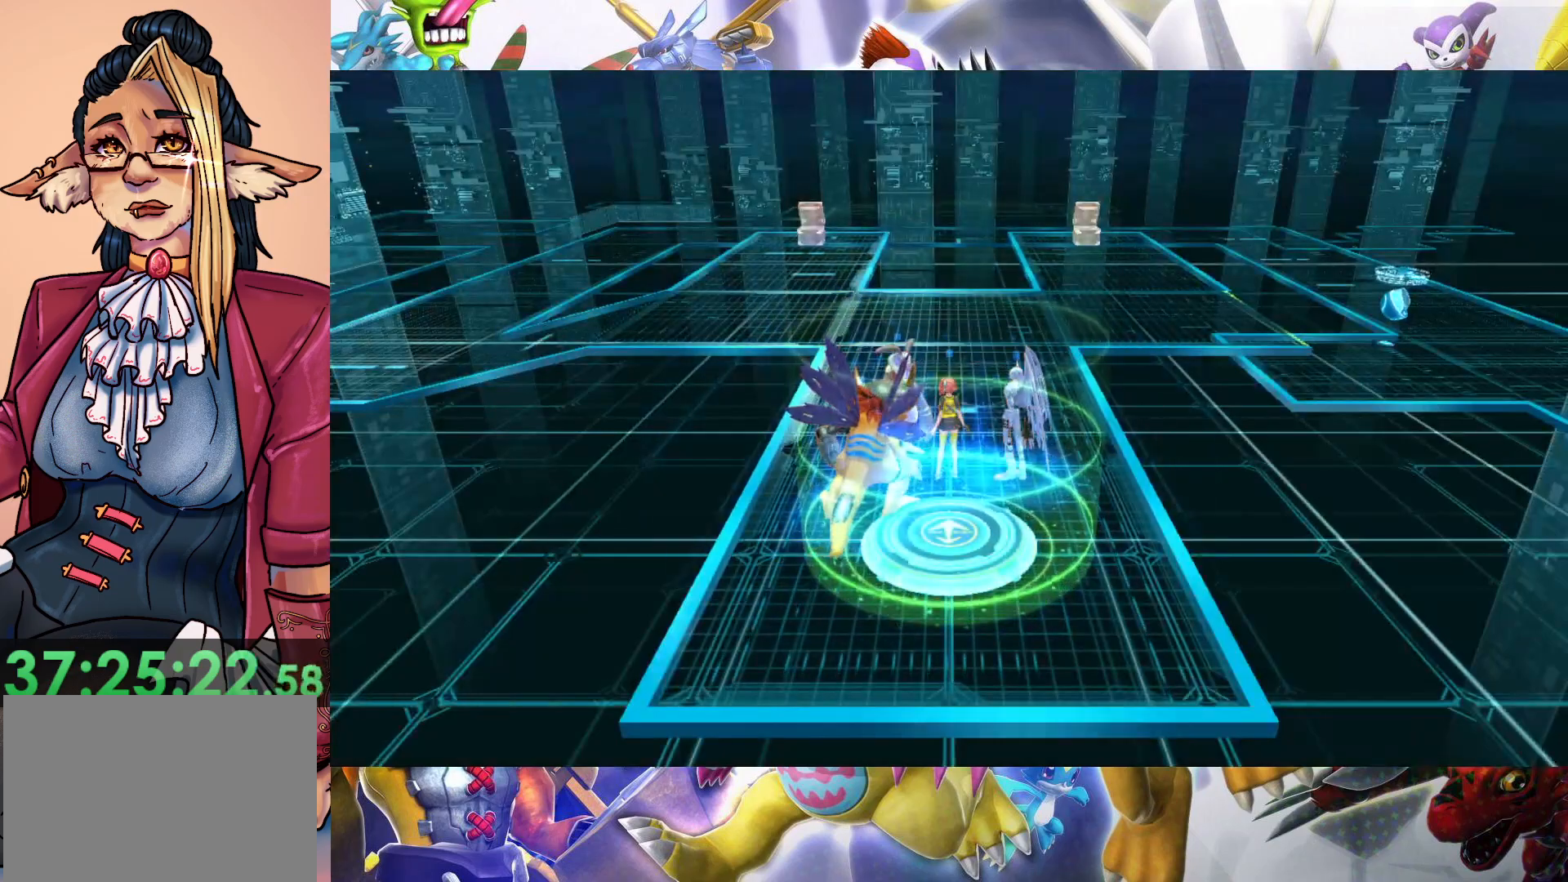
{"buttons": [], "left_stick": "up", "right_stick": "center", "events": []}
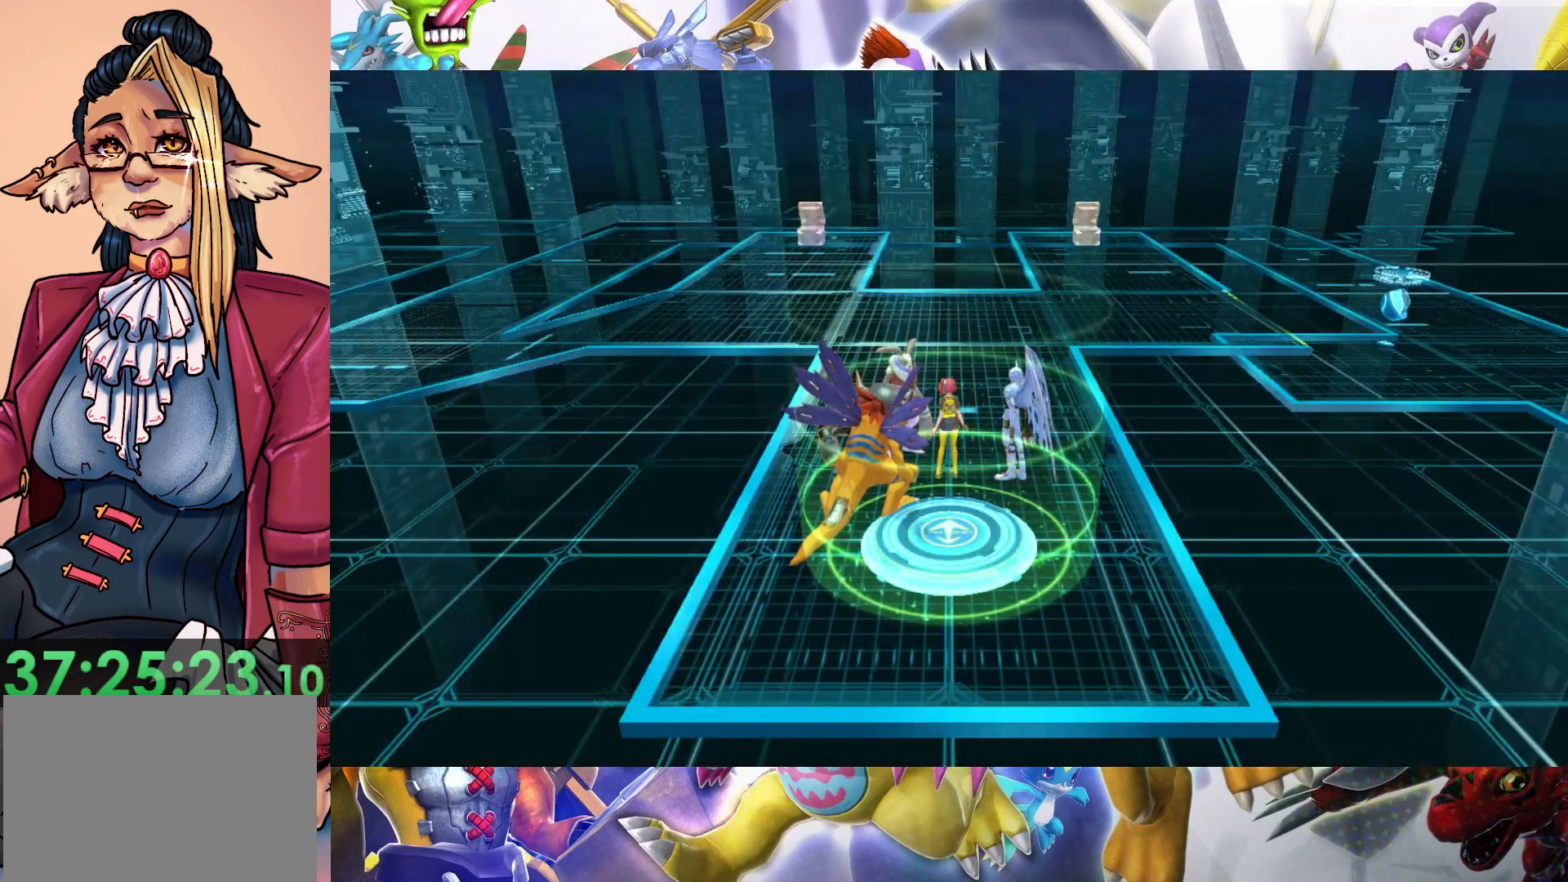
{"buttons": [], "left_stick": "up", "right_stick": "center", "events": []}
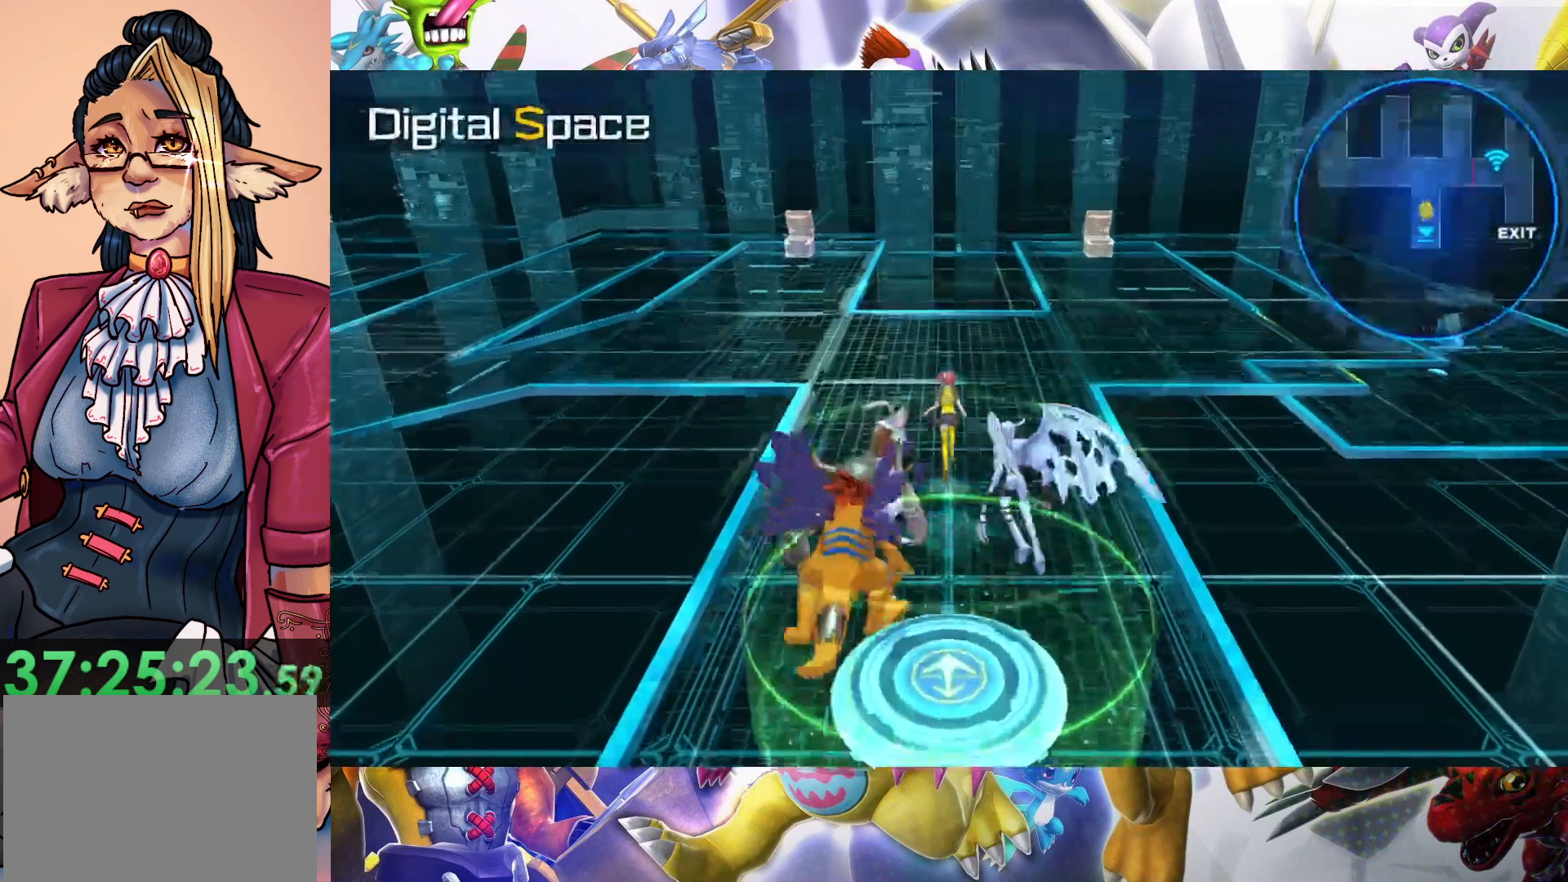
{"buttons": [], "left_stick": "up", "right_stick": "center", "events": []}
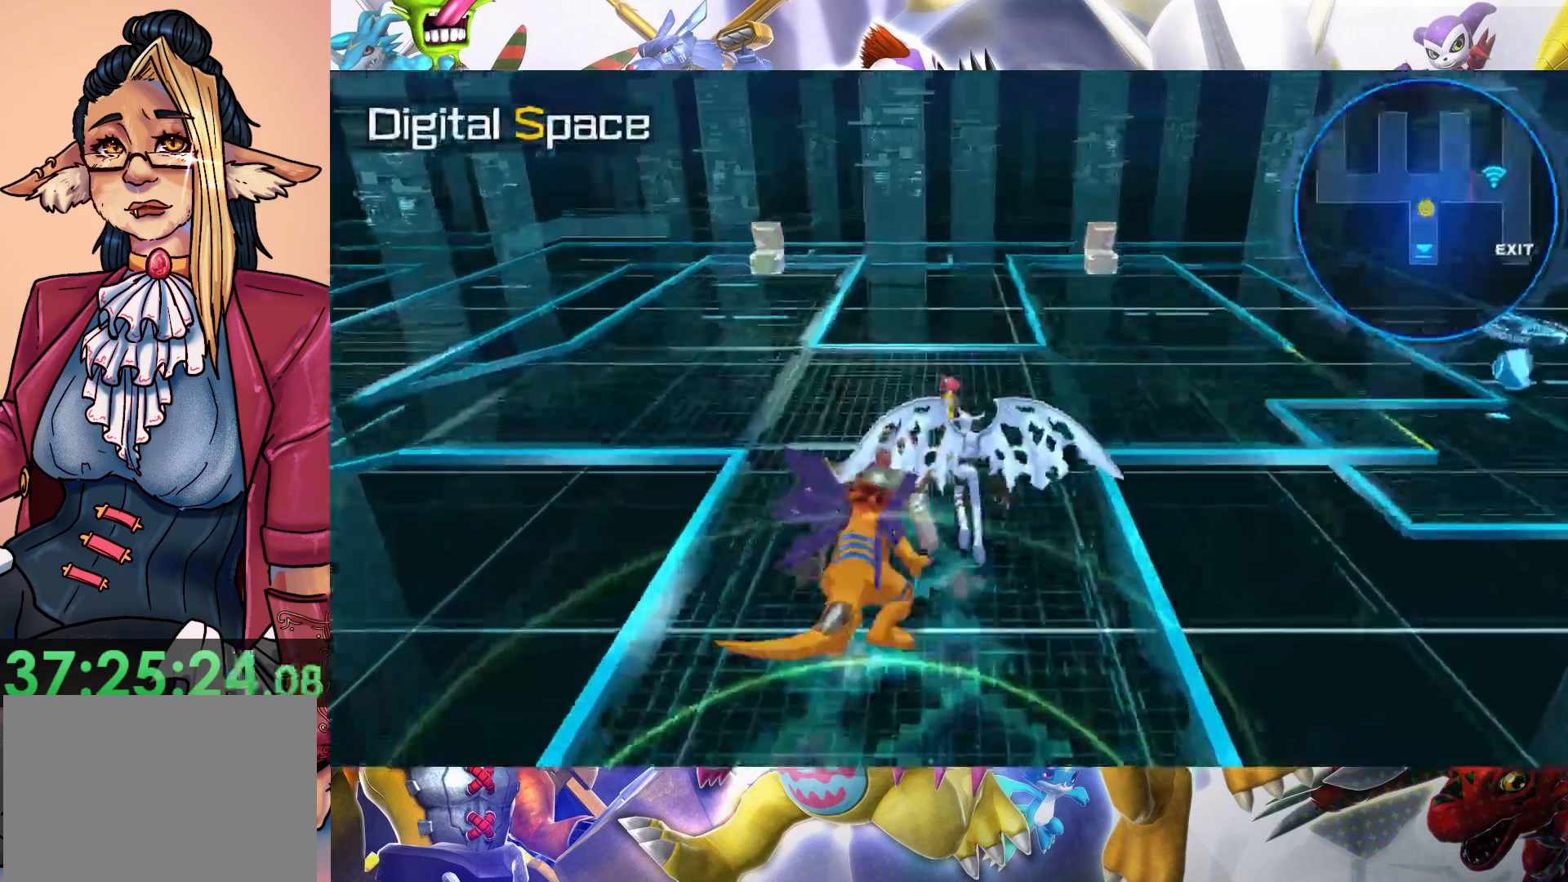
{"buttons": [], "left_stick": "up-right", "right_stick": "center", "events": [[200, "left_stick", "up-right"]]}